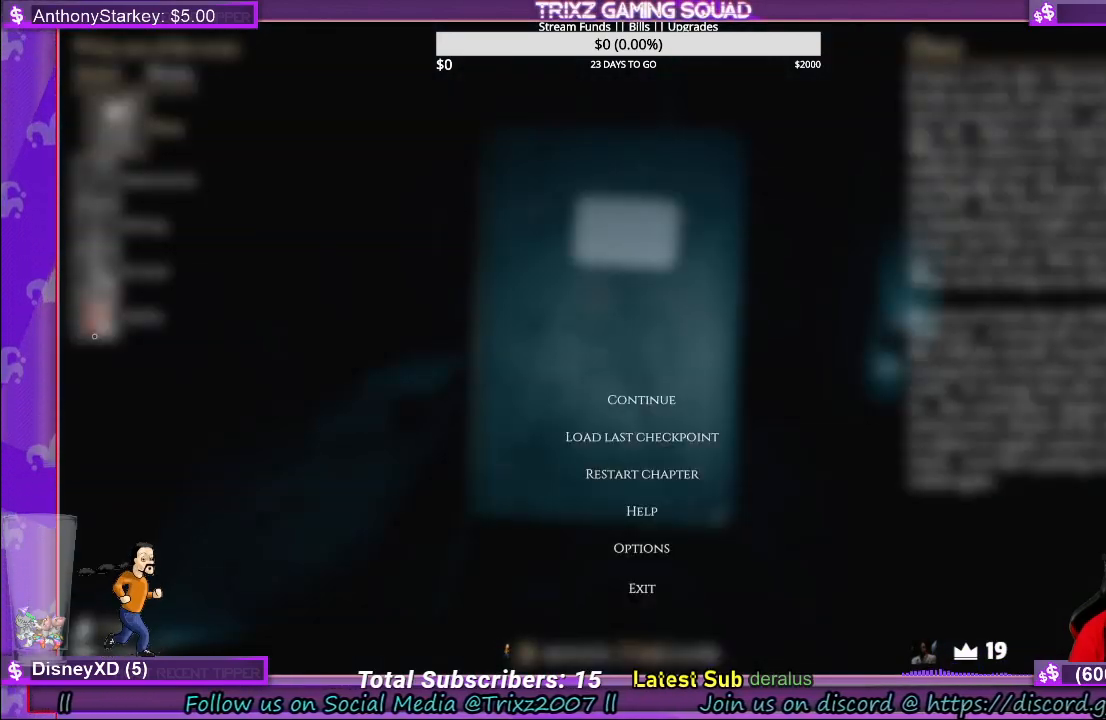
Gameplay with keyboard and mouse; each line is a JSON object with the keys and mouse buttons held at the frame after it. "events" lists presses ("down") and releases ("up") of "a", "ctrl", "d", "e", "f", "q", "r", "s", "shift", "space", "tab", "w", "mouse_left", "mouse_wheel", "mouse_right" and "mouse_mb4" between this image and that frame as [ms after this image, input, new state], when the widget could be followed in between. "mouse_left", "mouse_wheel", "mouse_right", "mouse_mb4" = the "left", "wheel", "right", "mb4" buttons of the "mouse" list. No other keys are recorded. "wheel" means that the mouse wheel is clicked or scrolled. Mouse movement is not recorded.
{"keys": [], "mouse": [], "events": []}
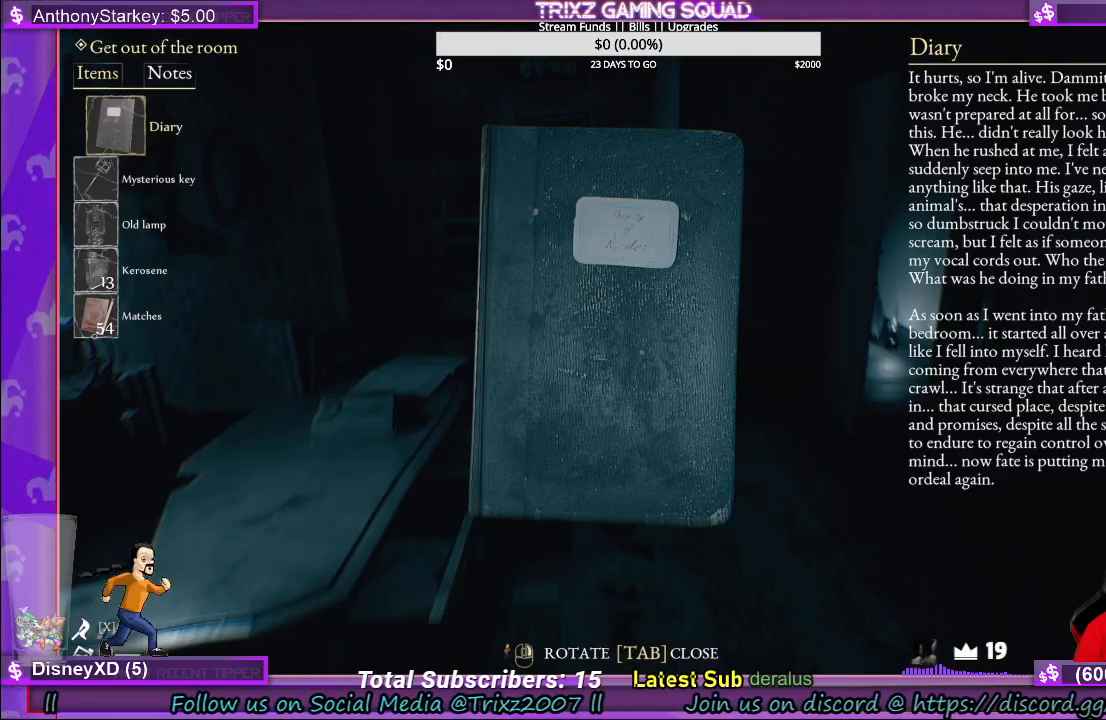
{"keys": [], "mouse": [], "events": []}
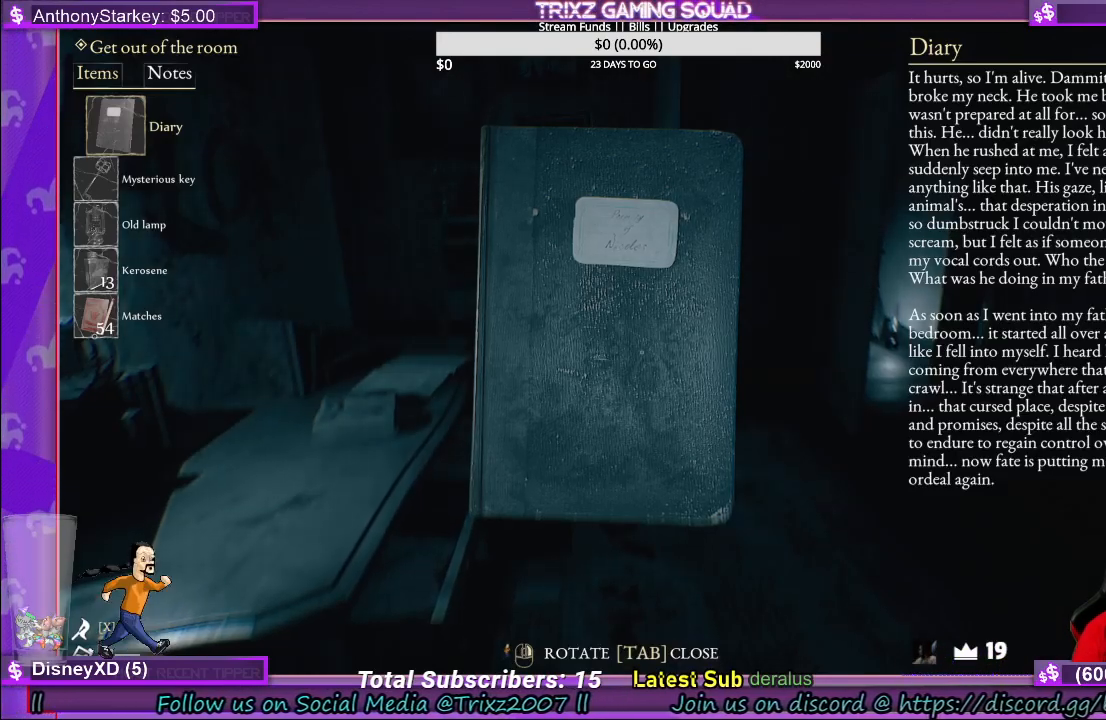
{"keys": ["tab"], "mouse": [], "events": [[433, "tab", "down"]]}
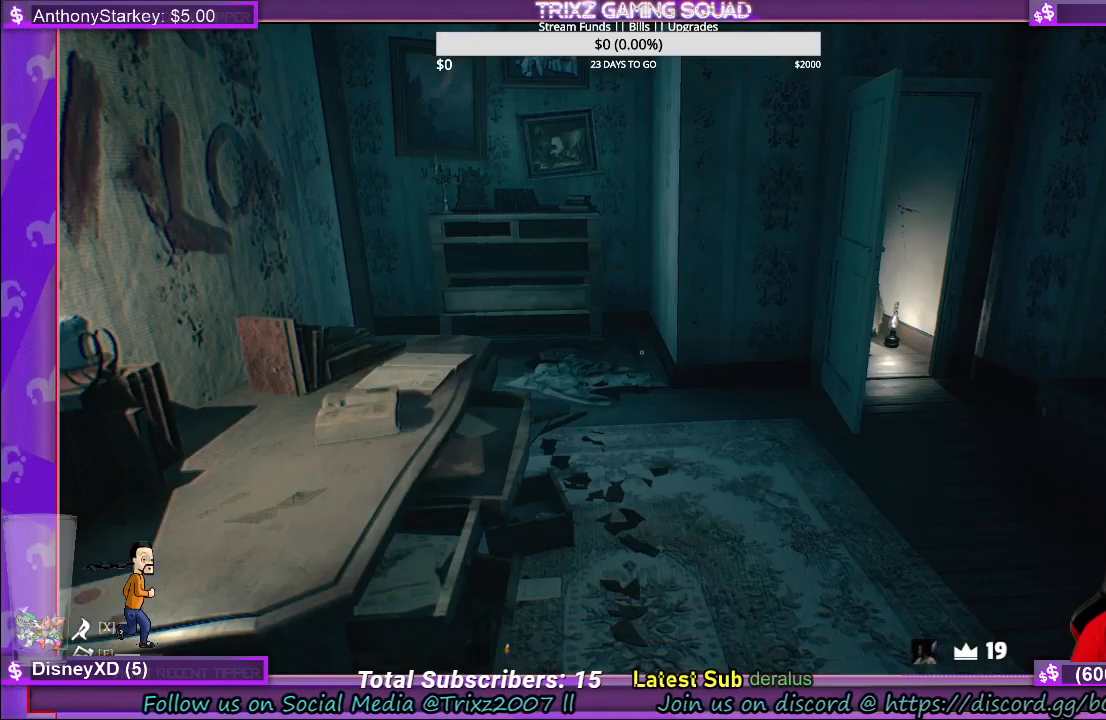
{"keys": [], "mouse": [], "events": [[17, "tab", "up"]]}
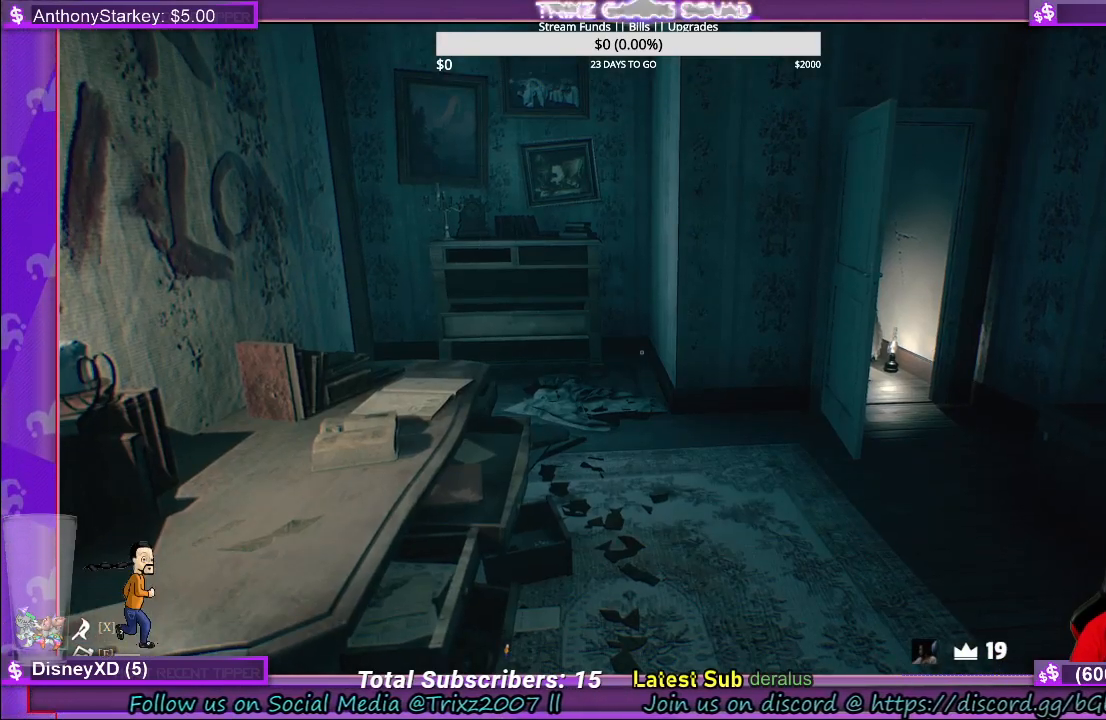
{"keys": [], "mouse": [], "events": []}
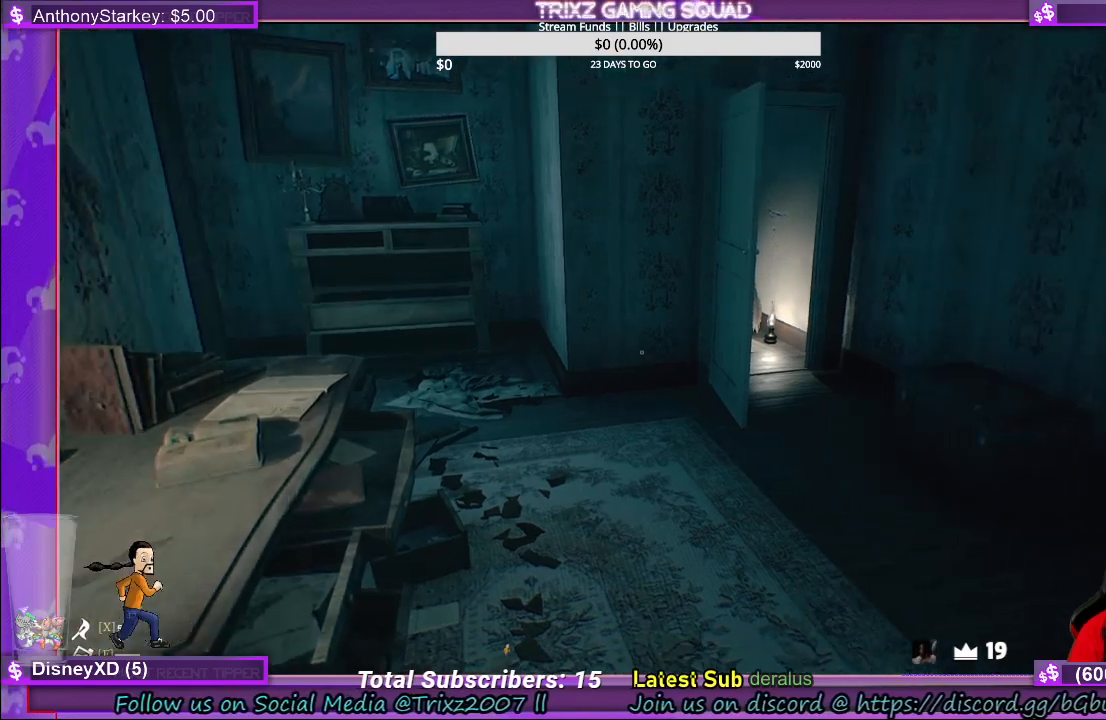
{"keys": ["d", "shift", "w"], "mouse": [], "events": [[83, "d", "down"], [100, "w", "down"], [300, "shift", "down"]]}
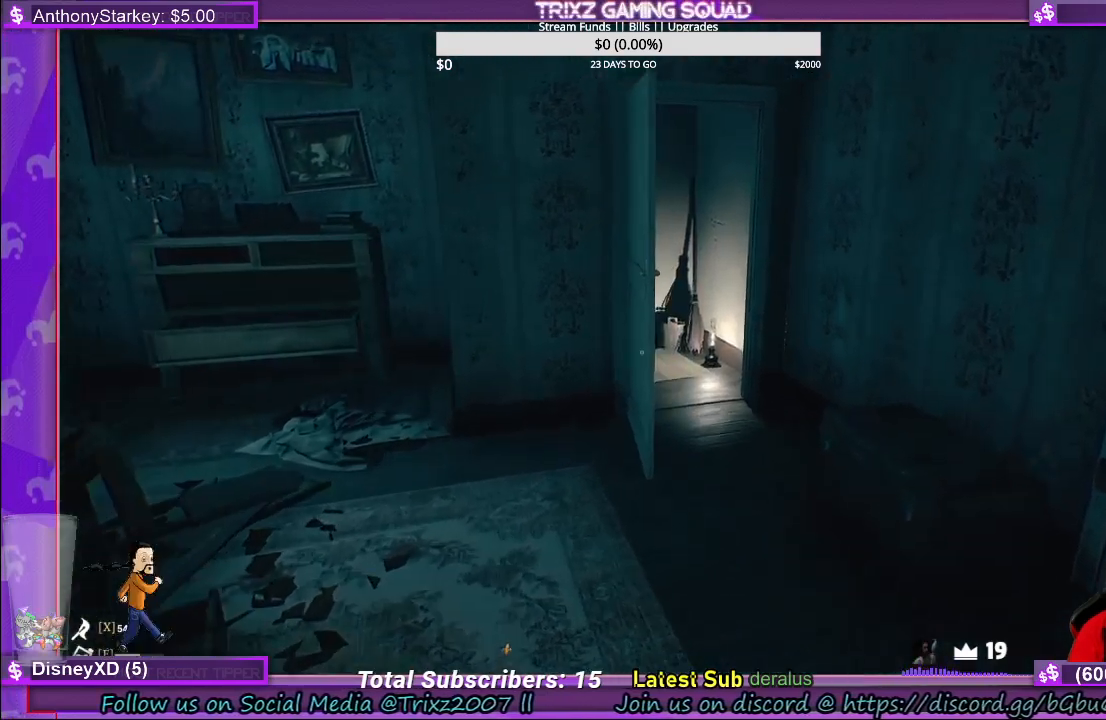
{"keys": ["shift", "w"], "mouse": [], "events": [[283, "d", "up"]]}
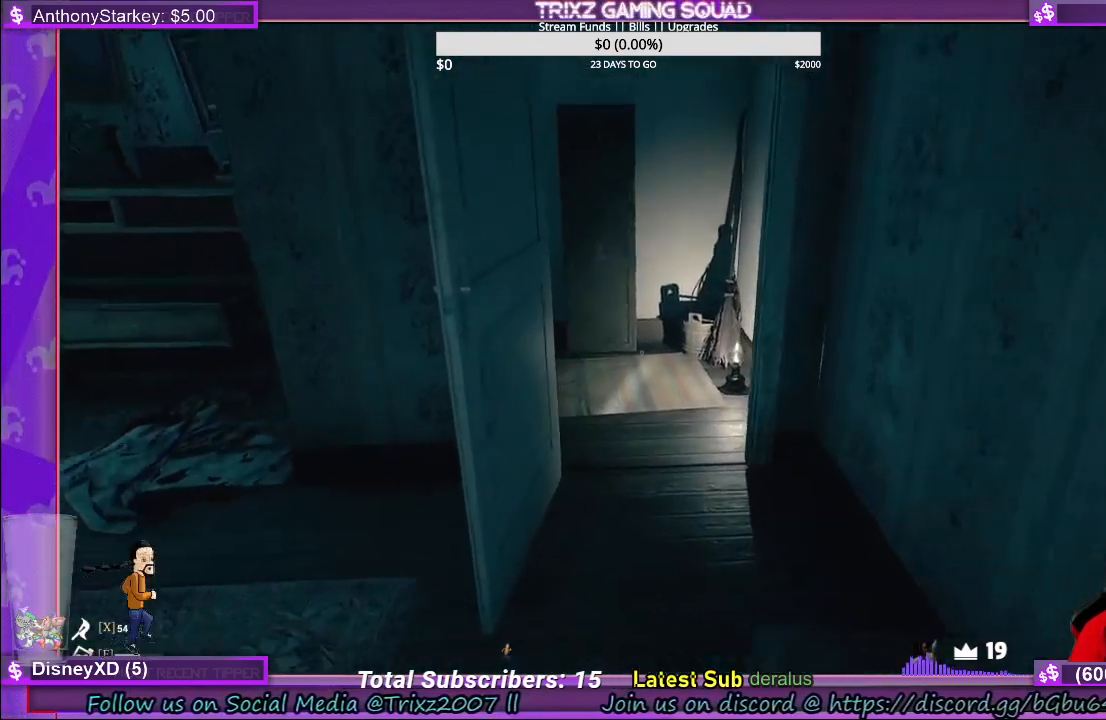
{"keys": ["shift", "w"], "mouse": [], "events": []}
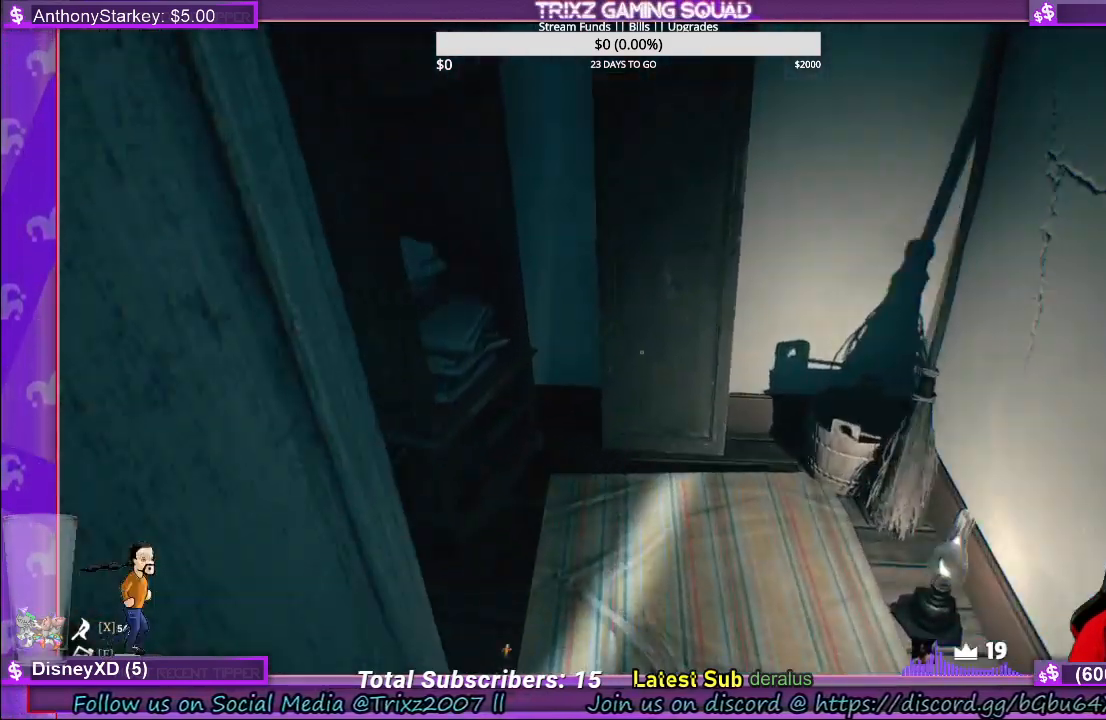
{"keys": [], "mouse": ["left"], "events": [[200, "shift", "up"], [233, "w", "up"], [300, "mouse_left", "down"]]}
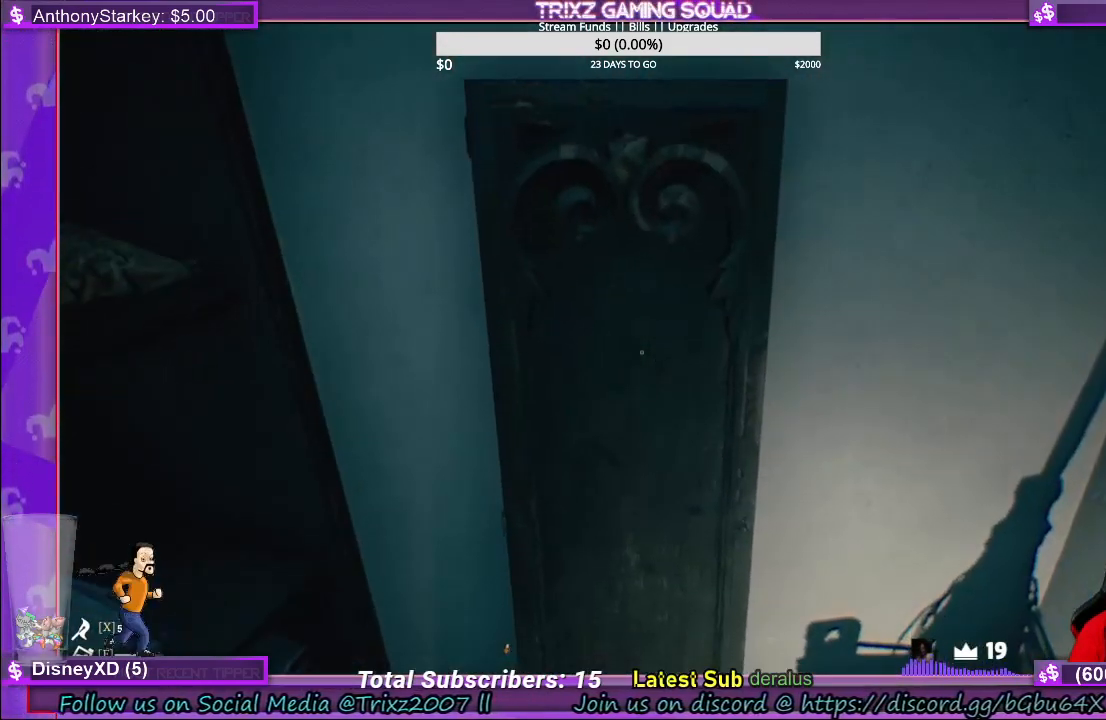
{"keys": ["d"], "mouse": [], "events": [[17, "mouse_left", "up"], [450, "d", "down"]]}
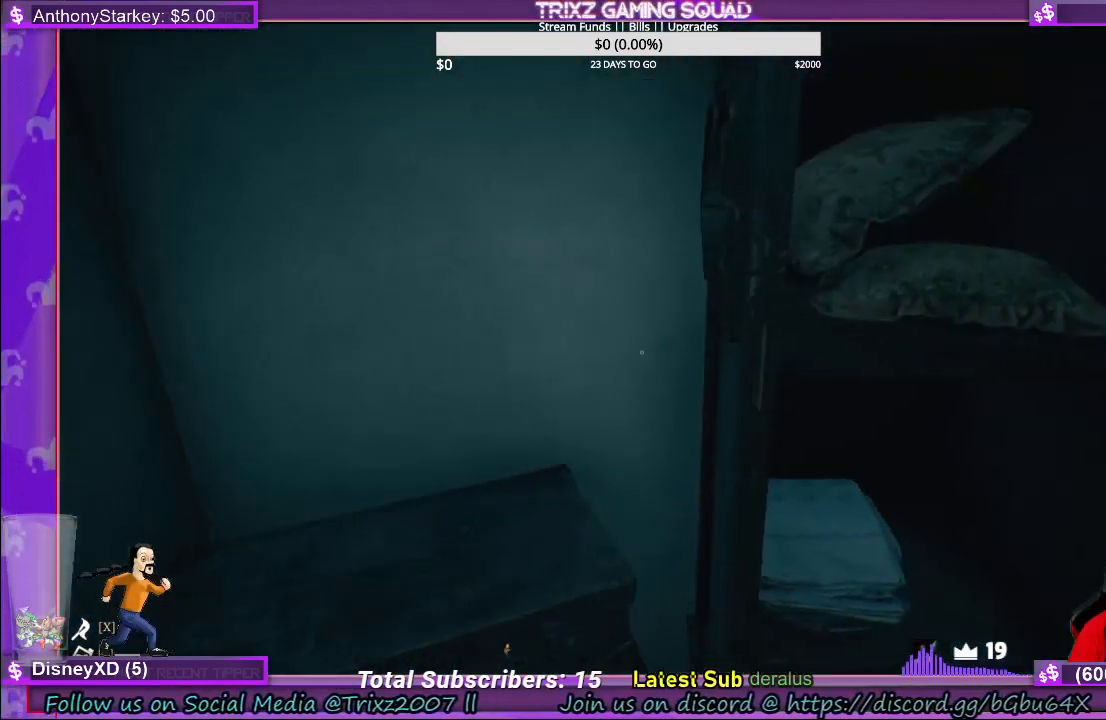
{"keys": [], "mouse": [], "events": [[67, "s", "down"], [133, "d", "up"], [283, "a", "down"], [400, "a", "up"], [450, "s", "up"]]}
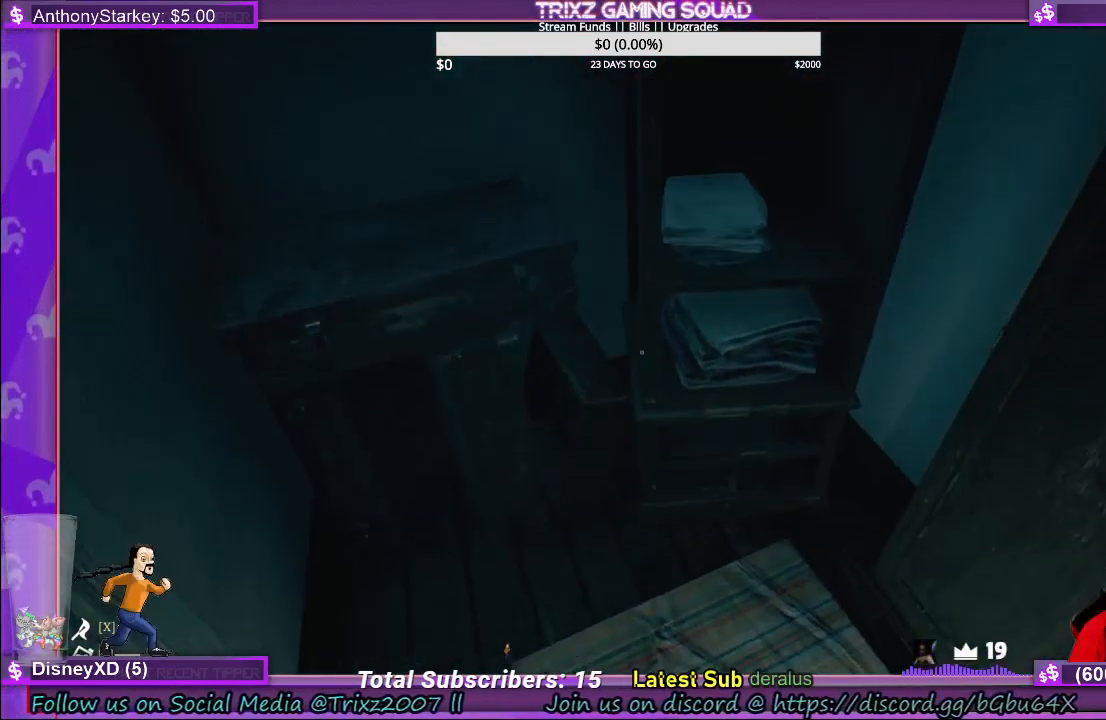
{"keys": [], "mouse": [], "events": []}
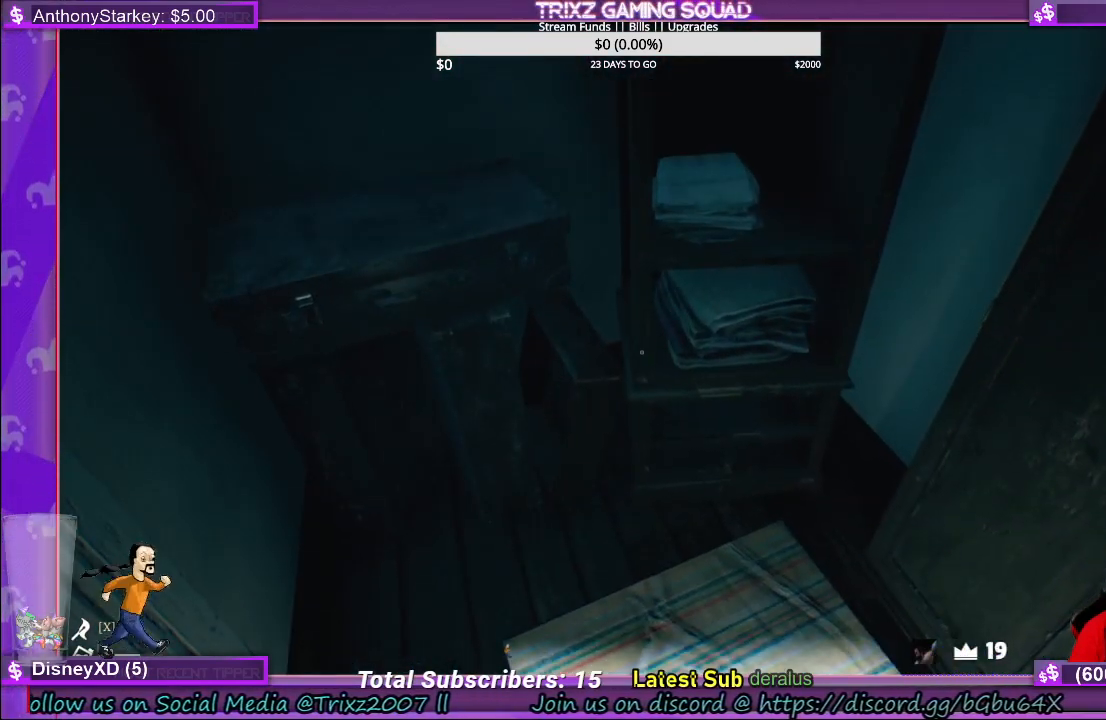
{"keys": [], "mouse": [], "events": []}
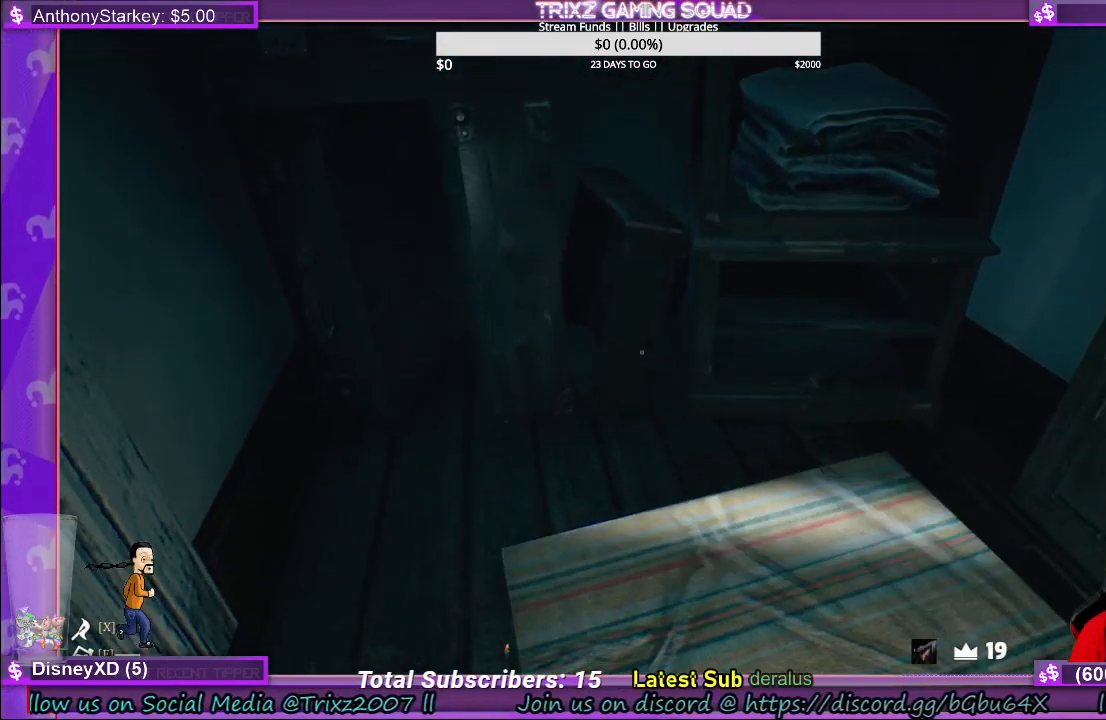
{"keys": ["w"], "mouse": [], "events": [[500, "w", "down"]]}
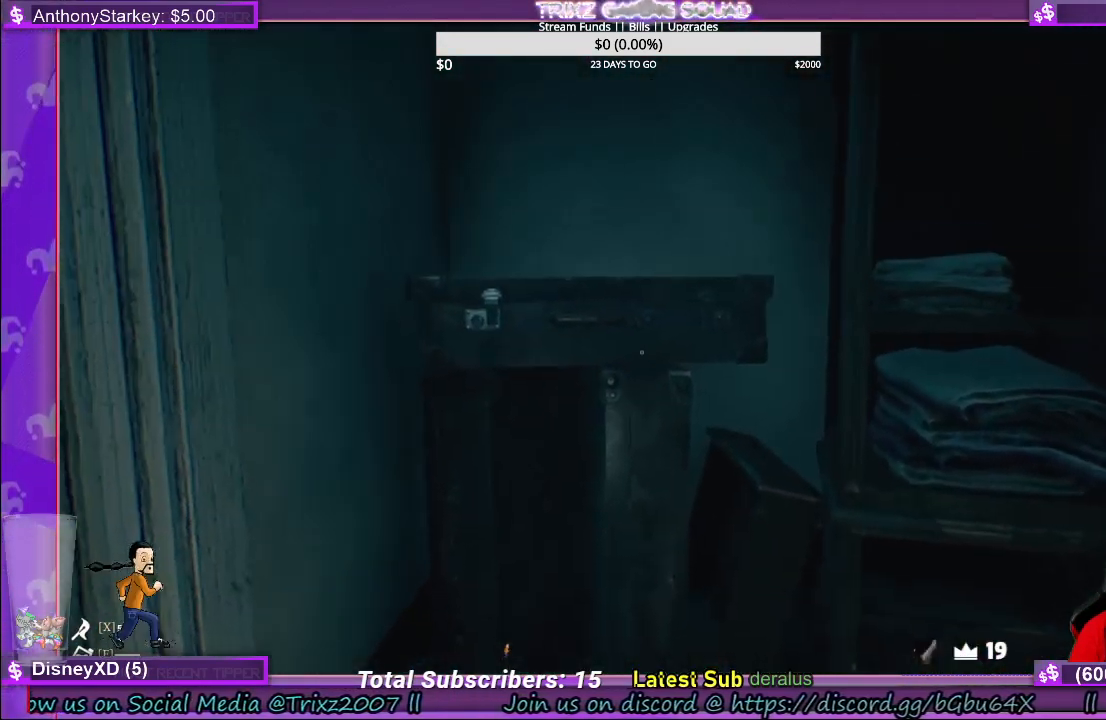
{"keys": ["w"], "mouse": [], "events": []}
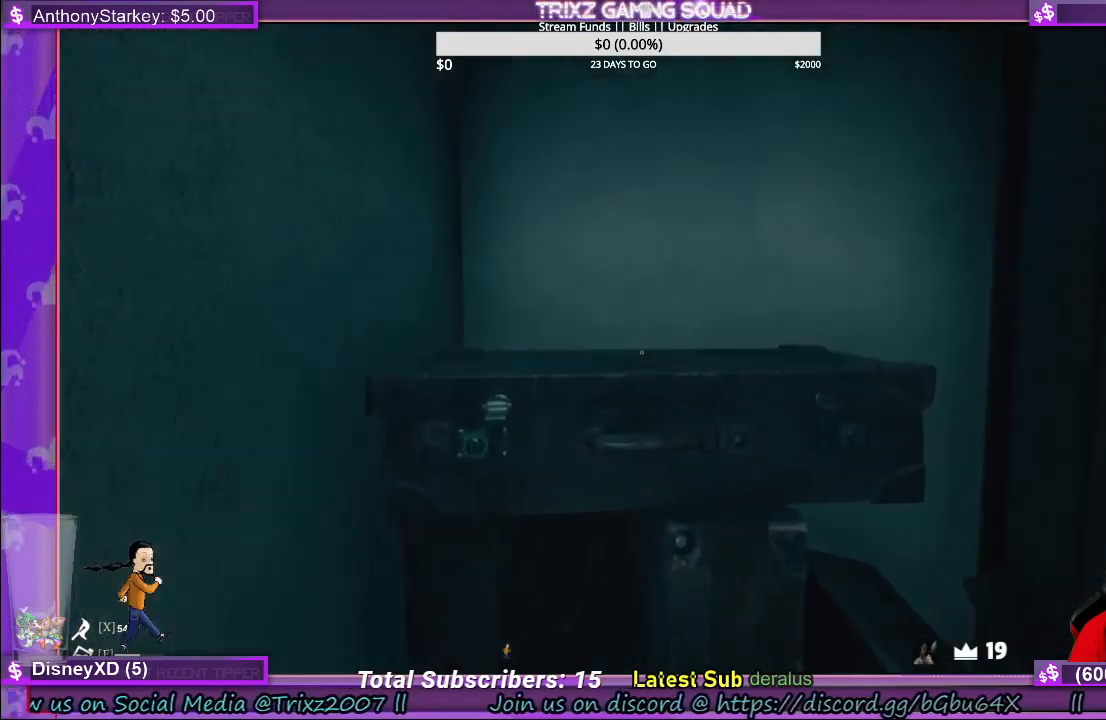
{"keys": [], "mouse": [], "events": [[33, "w", "up"], [317, "mouse_left", "down"], [383, "mouse_left", "up"], [433, "mouse_left", "down"], [483, "mouse_left", "up"]]}
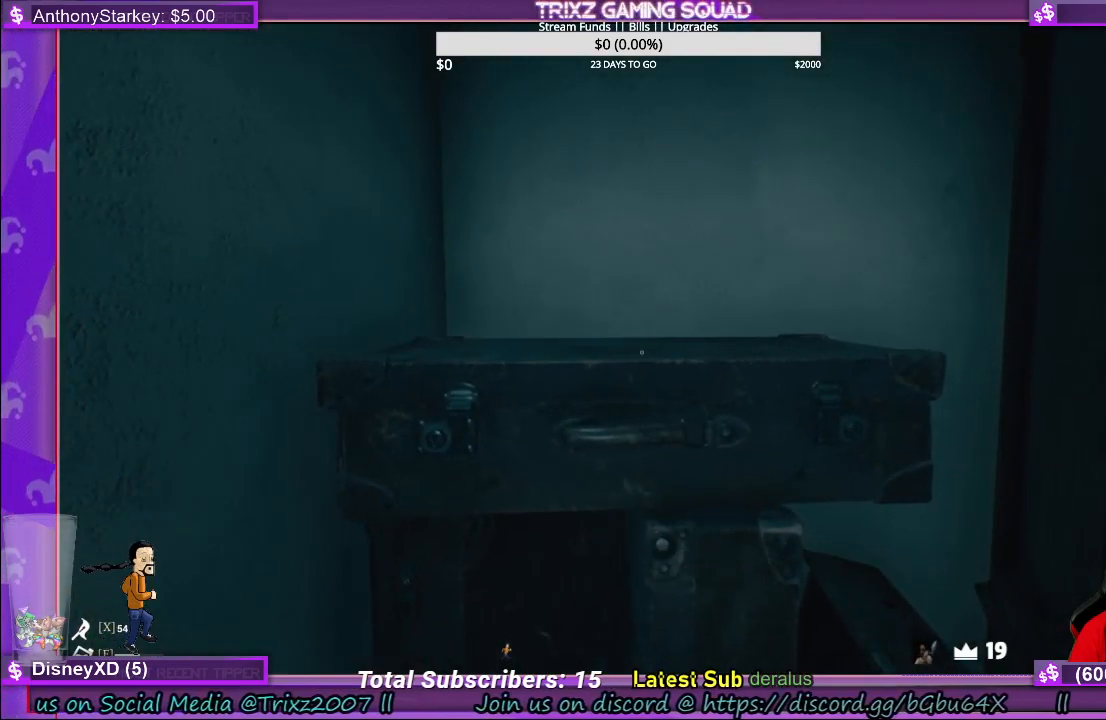
{"keys": [], "mouse": [], "events": [[50, "mouse_left", "down"], [133, "mouse_left", "up"]]}
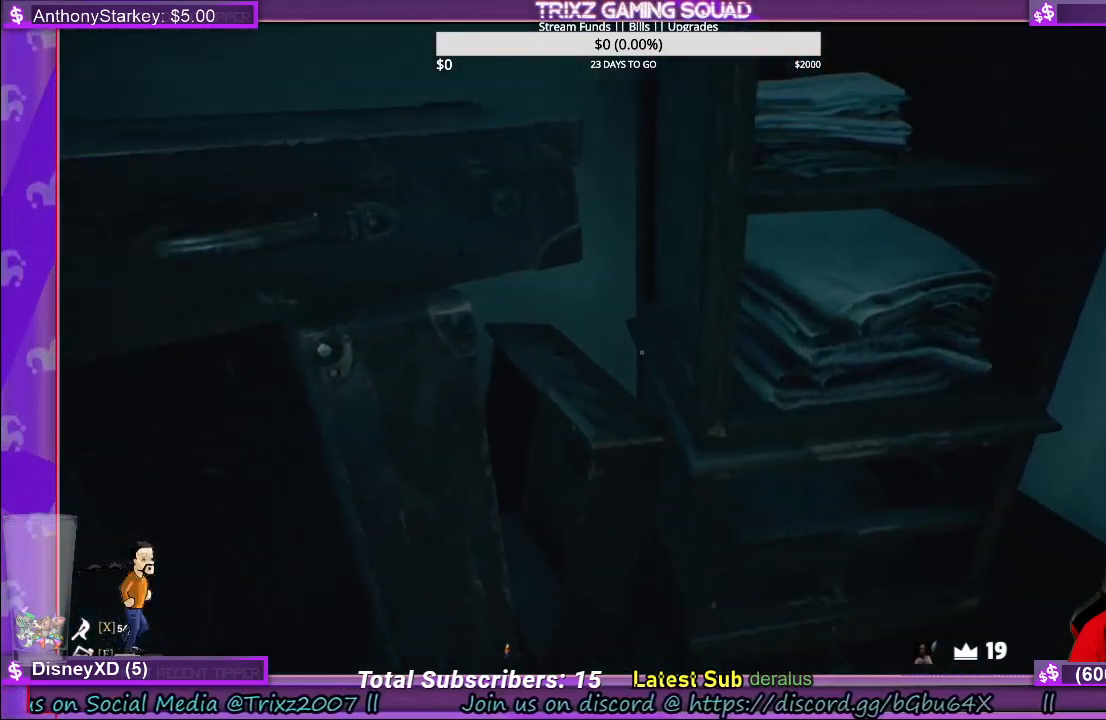
{"keys": ["s"], "mouse": [], "events": [[183, "mouse_left", "down"], [250, "mouse_left", "up"], [500, "s", "down"]]}
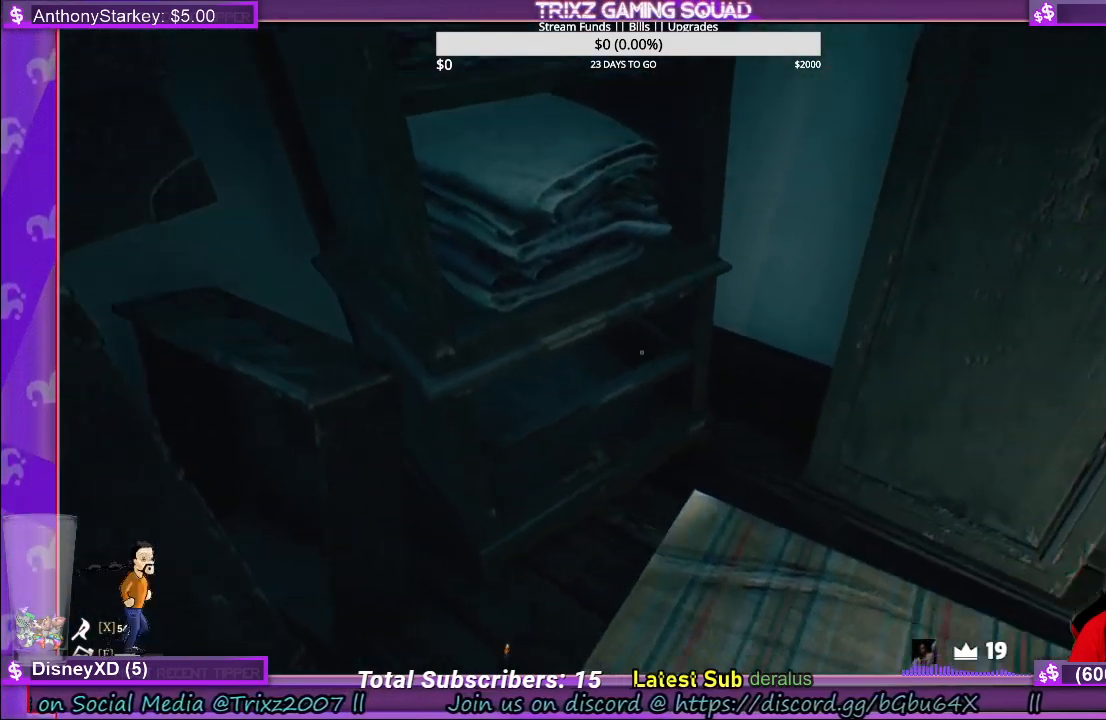
{"keys": [], "mouse": ["left"], "events": [[167, "d", "down"], [350, "d", "up"], [367, "s", "up"], [483, "mouse_left", "down"]]}
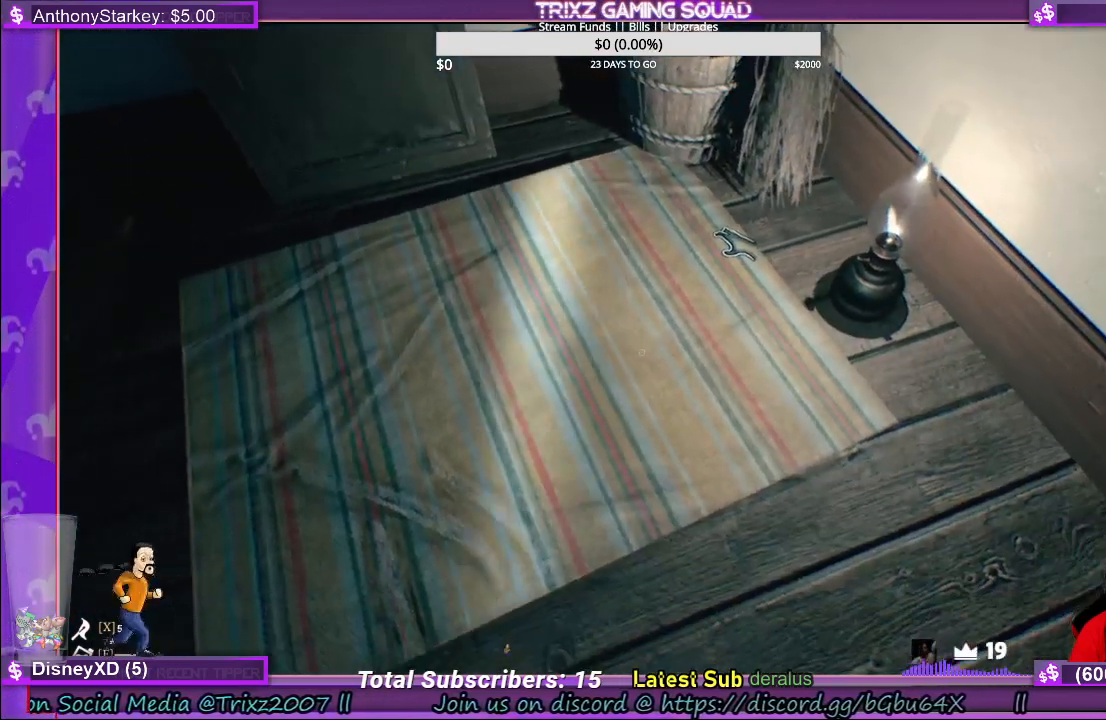
{"keys": [], "mouse": ["left"], "events": []}
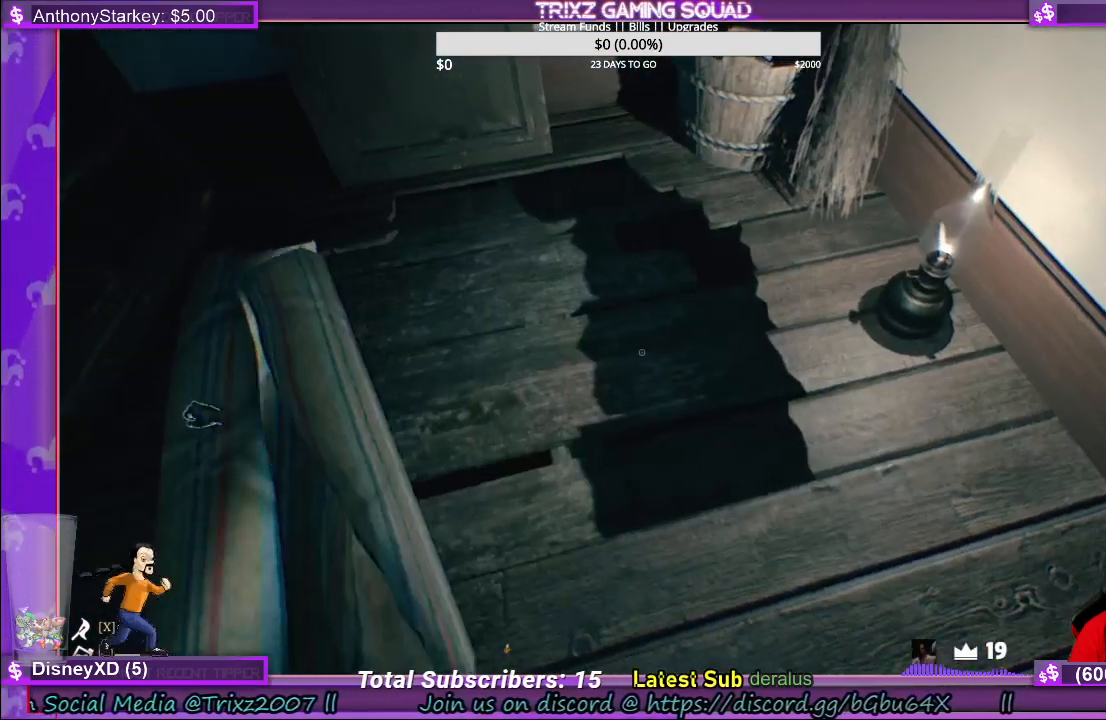
{"keys": [], "mouse": [], "events": [[250, "mouse_left", "up"]]}
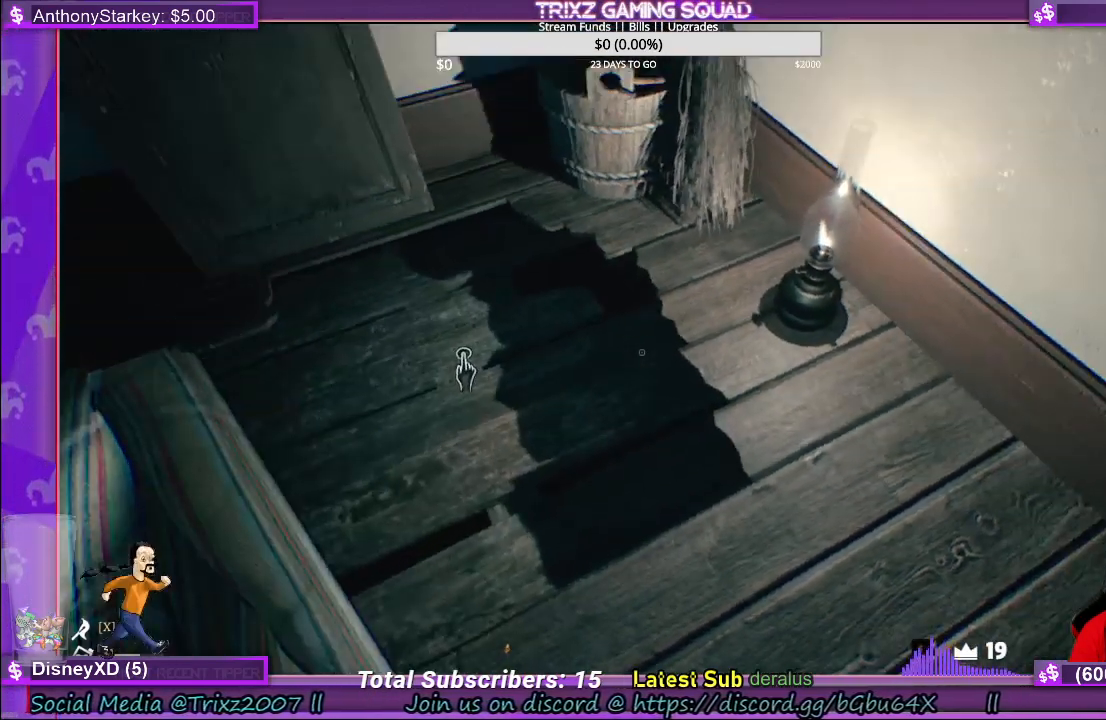
{"keys": [], "mouse": [], "events": [[17, "w", "down"], [67, "w", "up"]]}
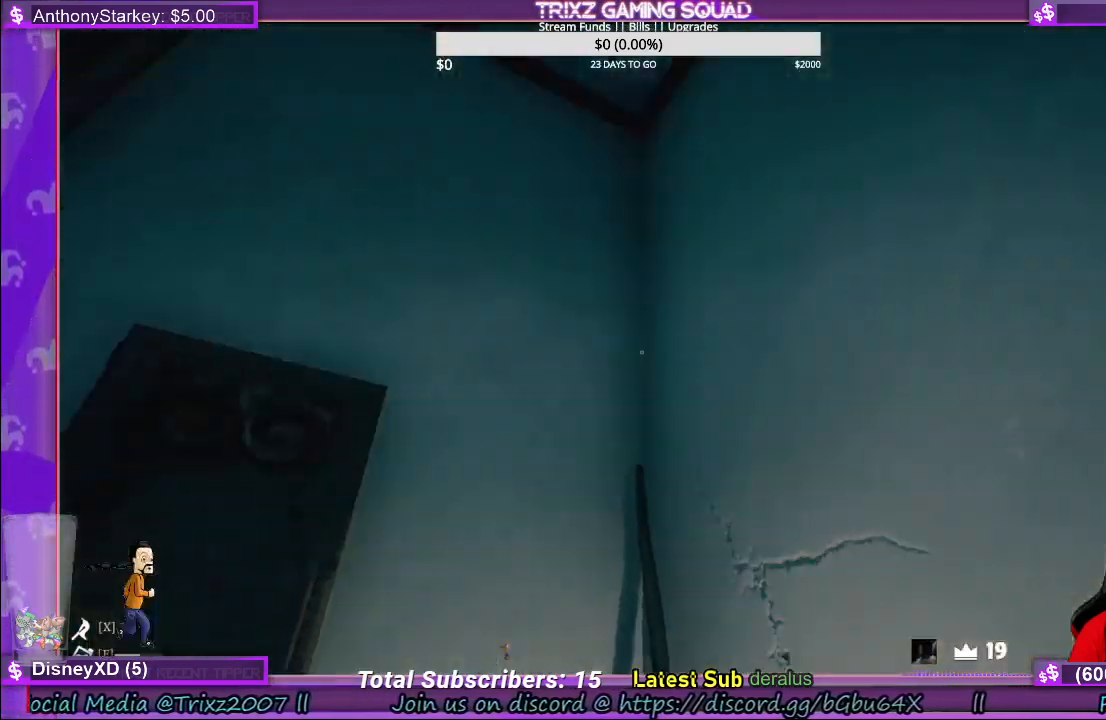
{"keys": ["w"], "mouse": [], "events": [[150, "d", "down"], [333, "w", "down"], [500, "d", "up"]]}
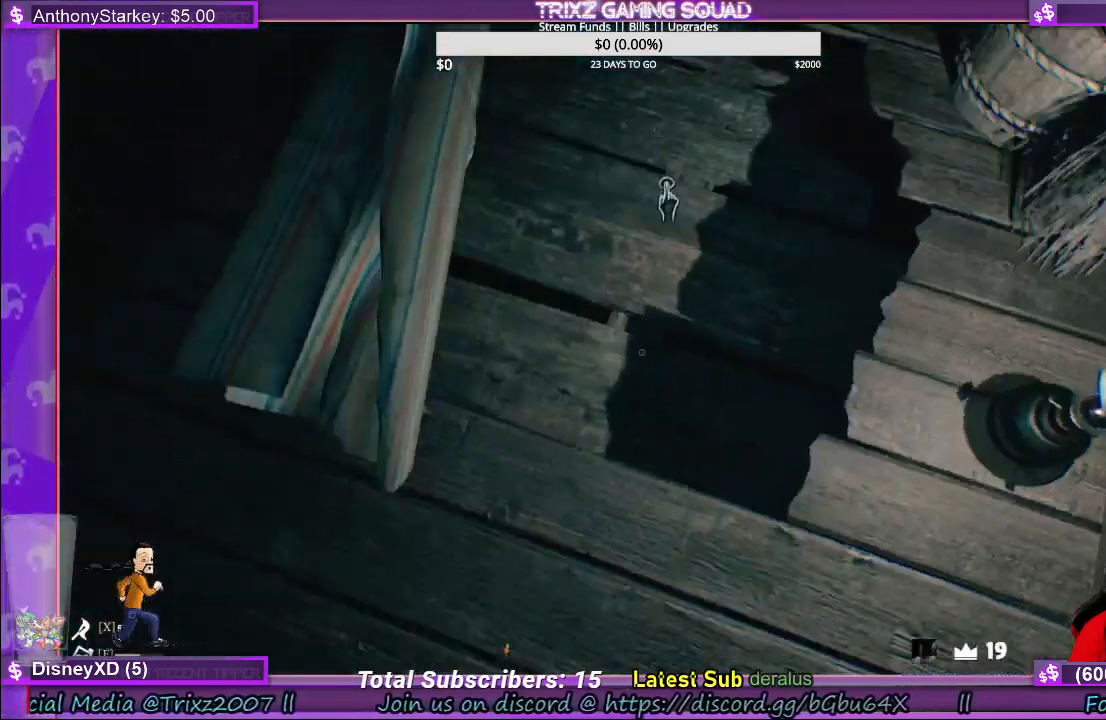
{"keys": [], "mouse": ["left"], "events": [[283, "w", "up"], [500, "mouse_left", "down"]]}
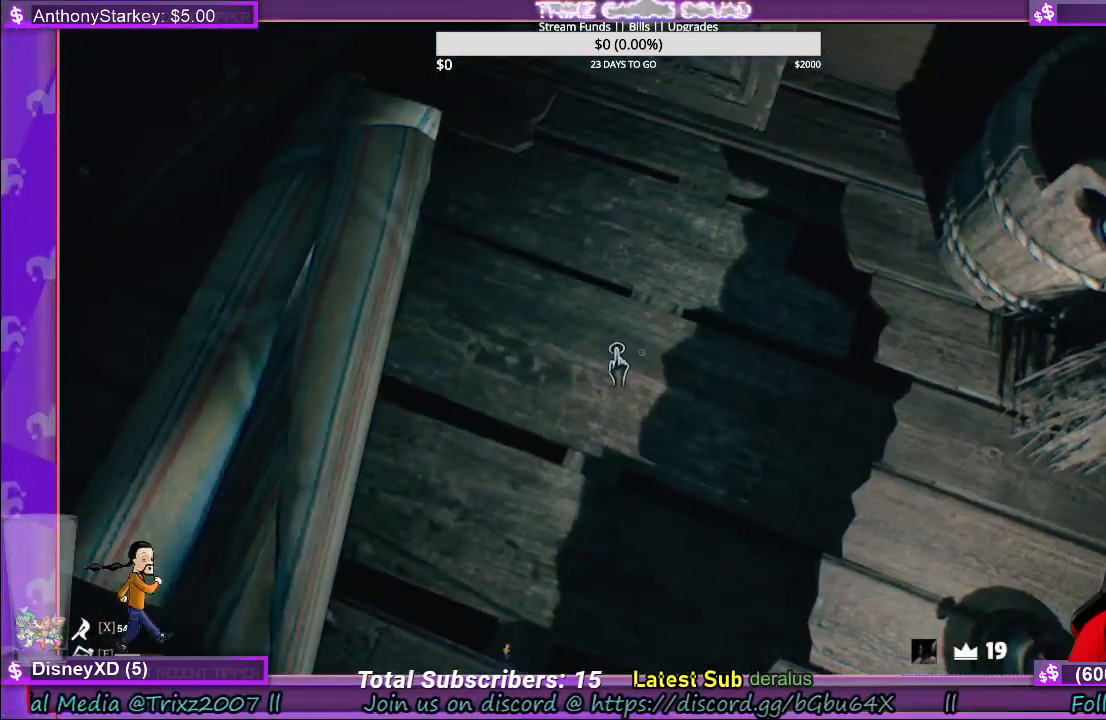
{"keys": [], "mouse": [], "events": [[433, "mouse_left", "up"]]}